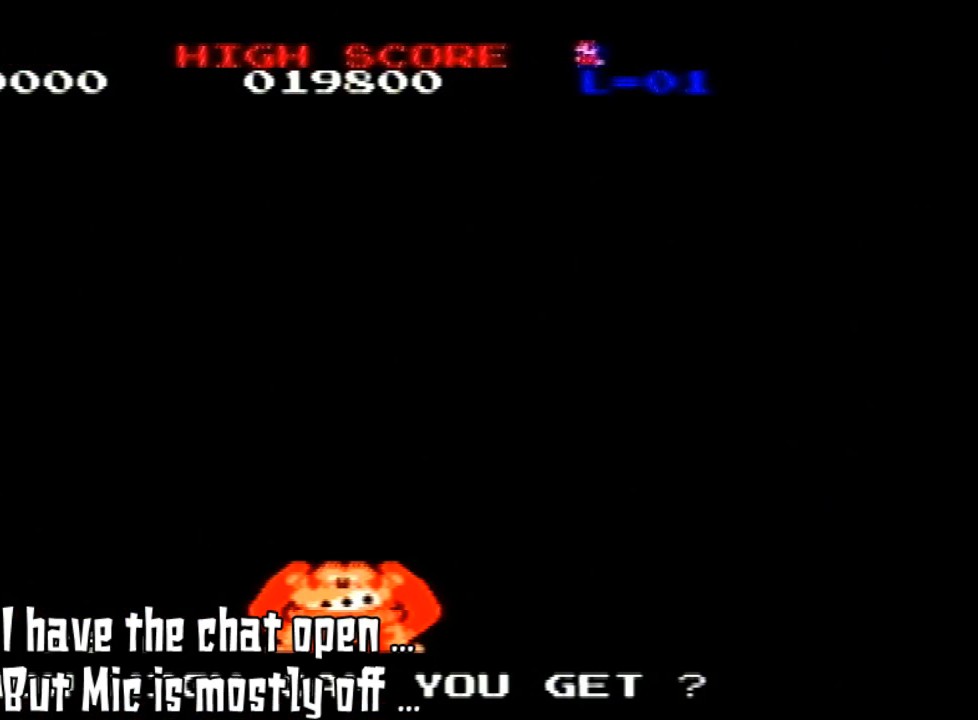
Gameplay with a controller (Nintendo layout); each line is a JSON object with the inputs held at the frame after it. "events" lists button and stick changes between this image and that frame as [ms after this image, input, new state], when the widget could be followed in between. Not read: L3 R3.
{"buttons": [], "left_stick": "center", "events": [[367, "A", "down"], [500, "A", "up"]]}
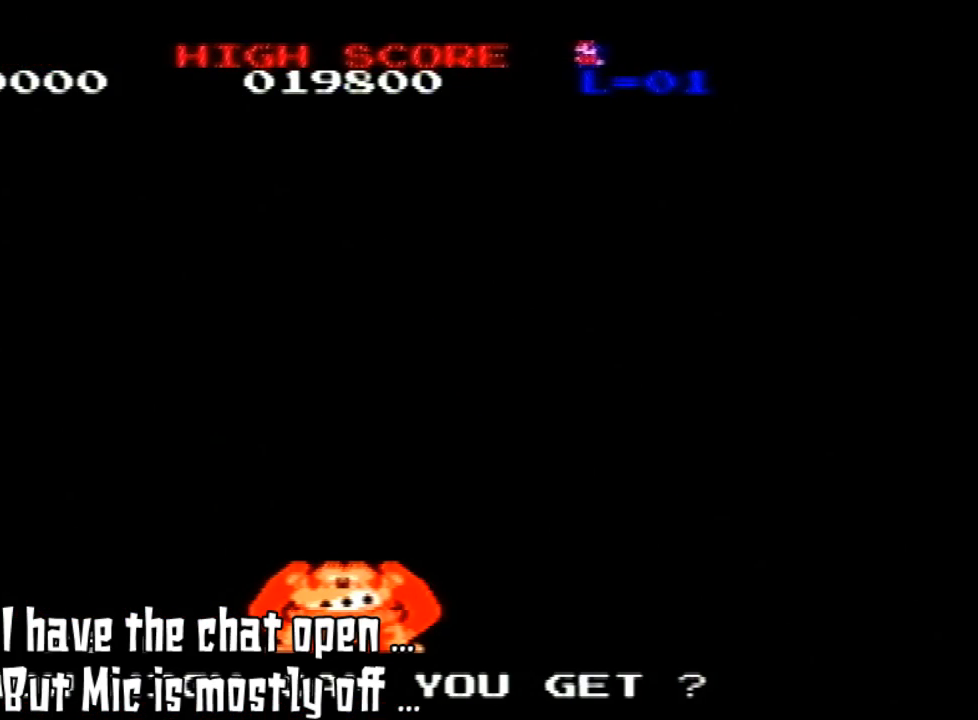
{"buttons": ["A"], "left_stick": "center", "events": [[433, "A", "down"]]}
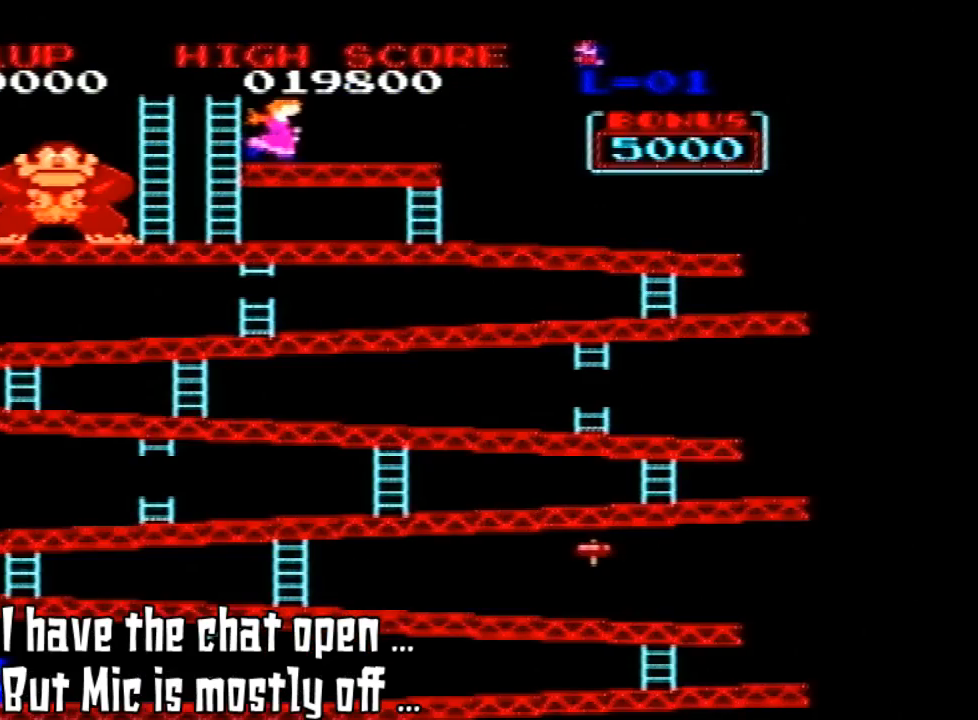
{"buttons": [], "left_stick": "center", "events": [[67, "A", "up"]]}
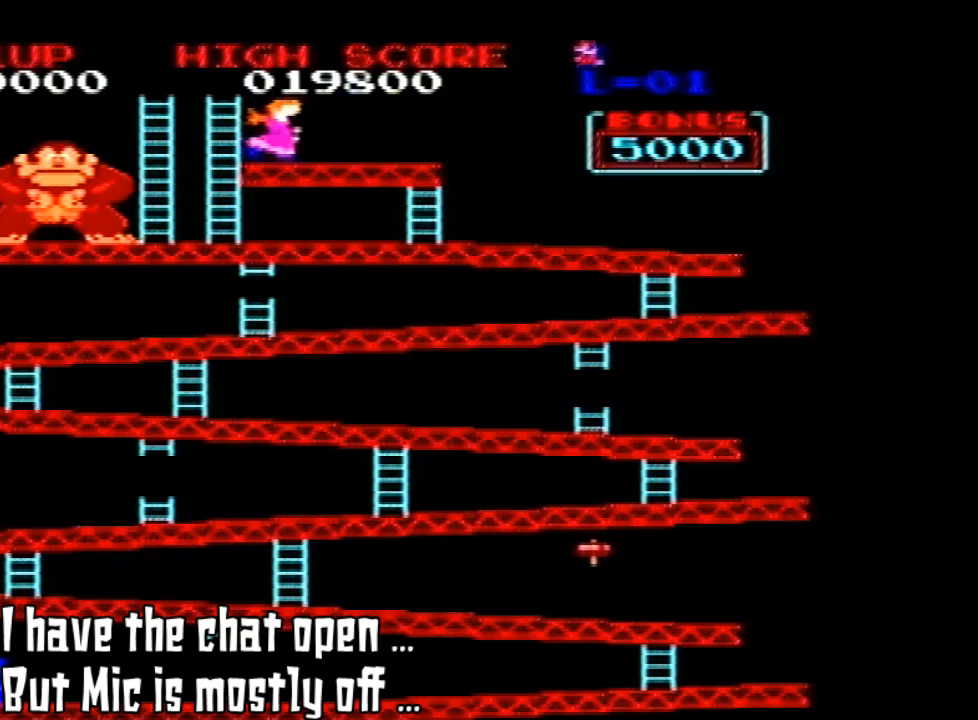
{"buttons": ["DPAD_RIGHT"], "left_stick": "center", "events": [[67, "DPAD_RIGHT", "down"]]}
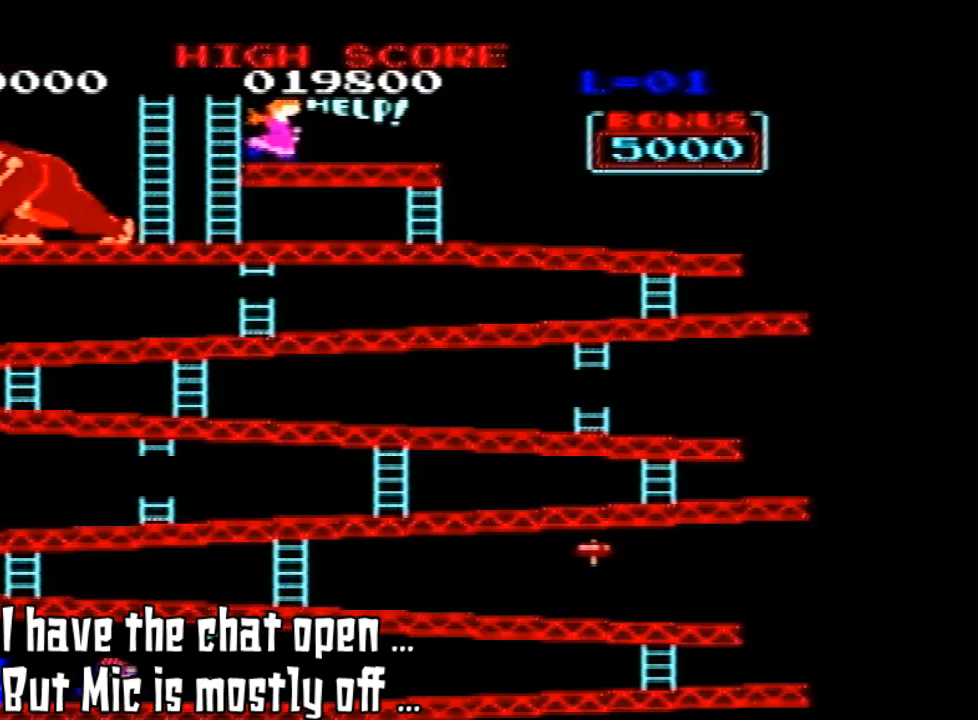
{"buttons": ["DPAD_RIGHT"], "left_stick": "center", "events": []}
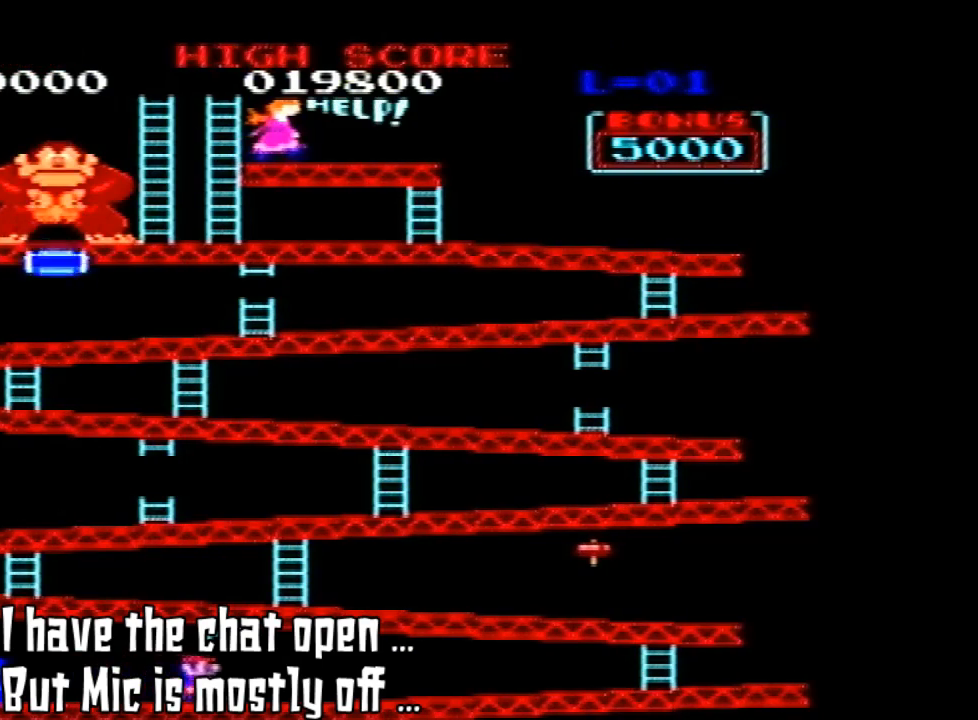
{"buttons": ["DPAD_RIGHT"], "left_stick": "center", "events": []}
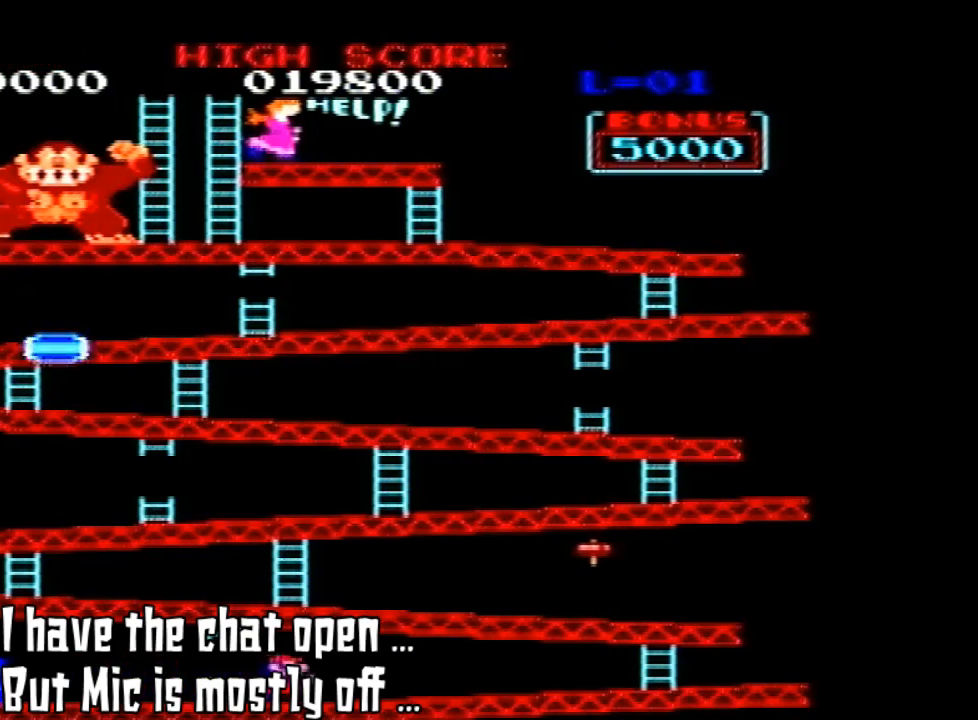
{"buttons": ["DPAD_RIGHT"], "left_stick": "center", "events": []}
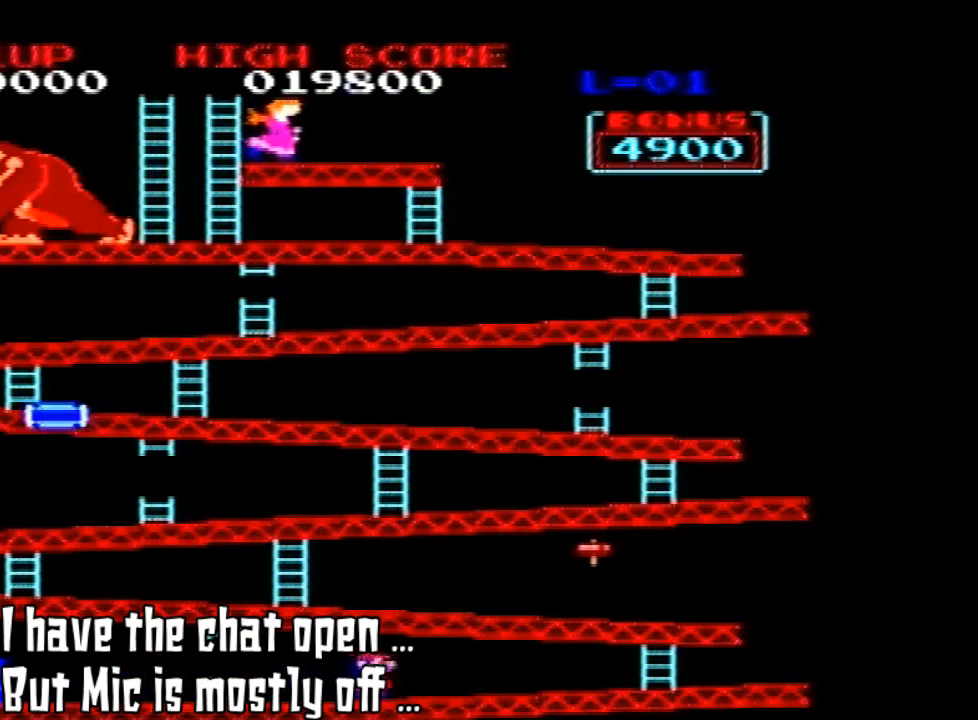
{"buttons": ["DPAD_RIGHT"], "left_stick": "center", "events": []}
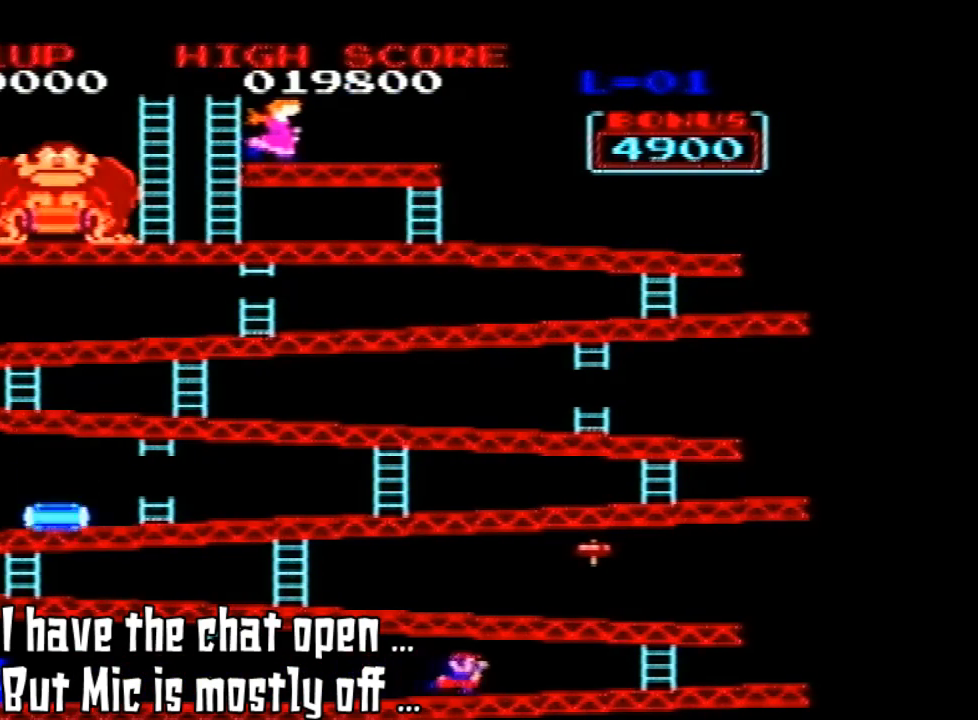
{"buttons": ["DPAD_RIGHT"], "left_stick": "center", "events": []}
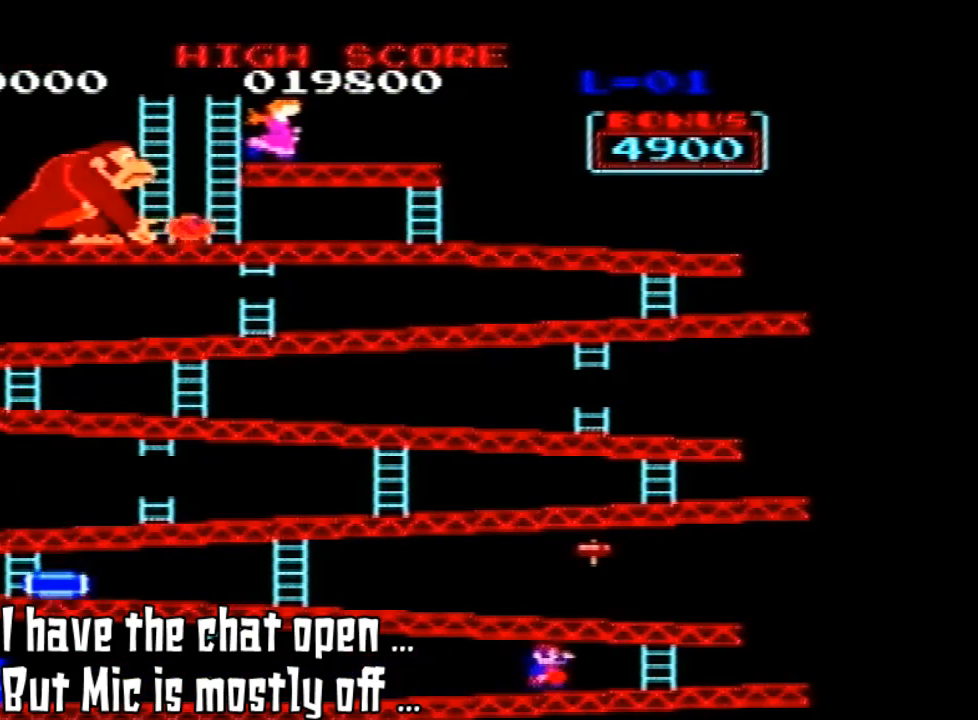
{"buttons": ["DPAD_RIGHT"], "left_stick": "center", "events": []}
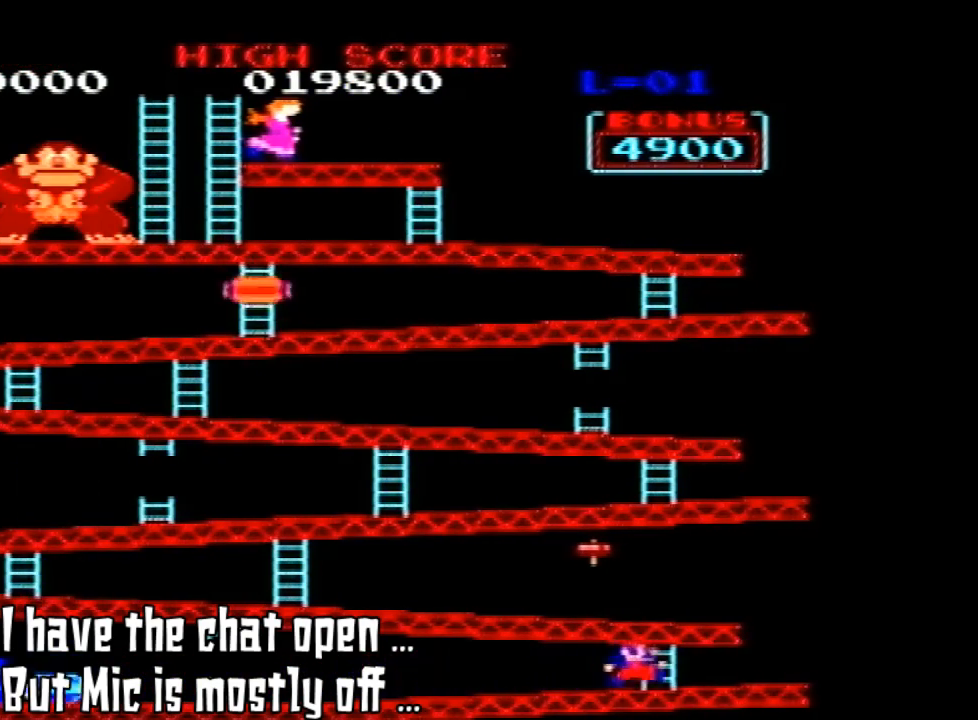
{"buttons": ["DPAD_UP"], "left_stick": "center", "events": [[300, "DPAD_RIGHT", "up"], [300, "DPAD_UP", "down"]]}
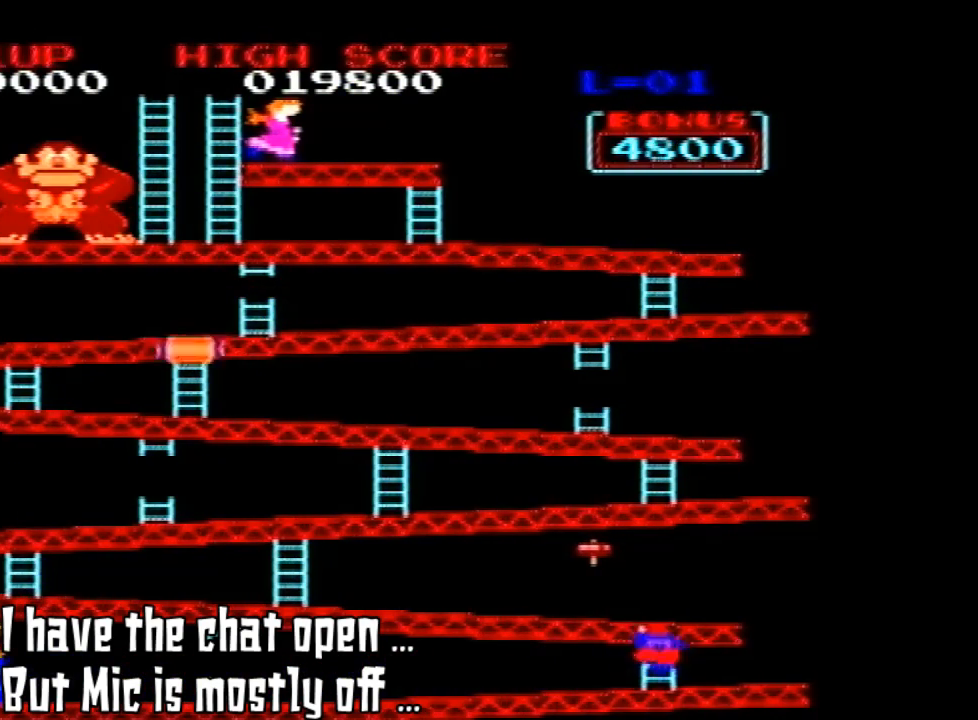
{"buttons": ["DPAD_UP"], "left_stick": "center", "events": [[67, "DPAD_RIGHT", "down"], [133, "DPAD_RIGHT", "up"]]}
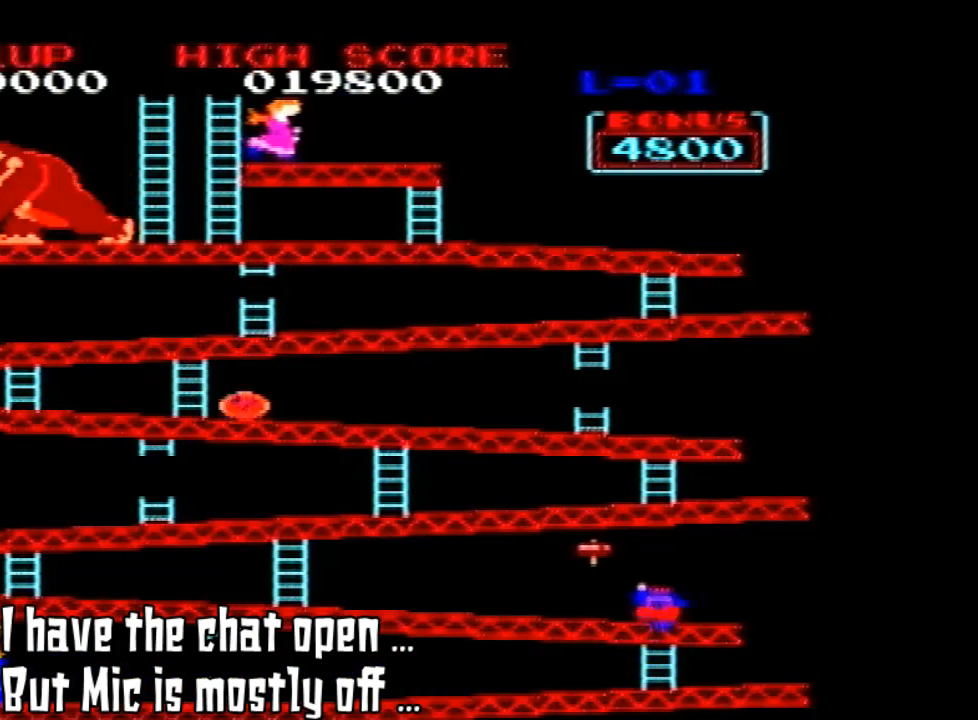
{"buttons": [], "left_stick": "center", "events": [[367, "DPAD_UP", "up"]]}
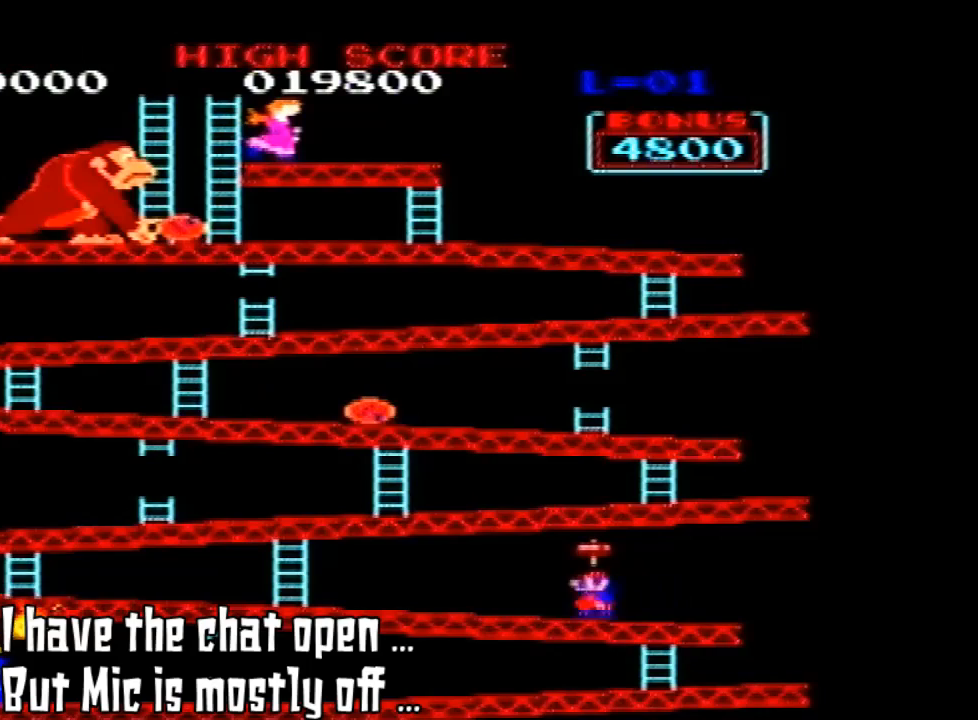
{"buttons": [], "left_stick": "center", "events": []}
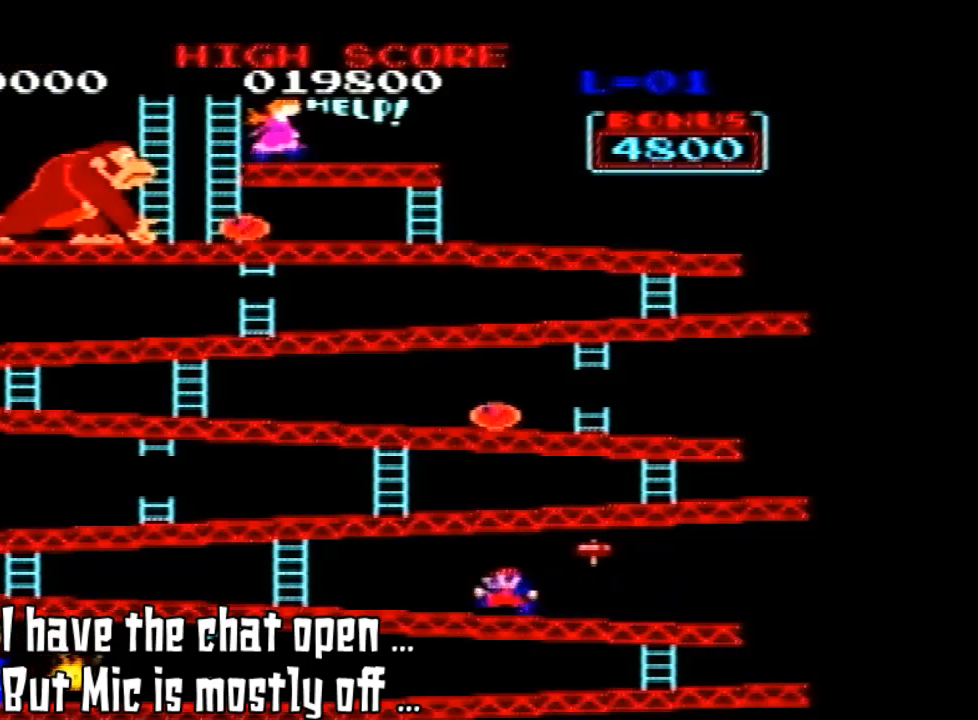
{"buttons": [], "left_stick": "center", "events": []}
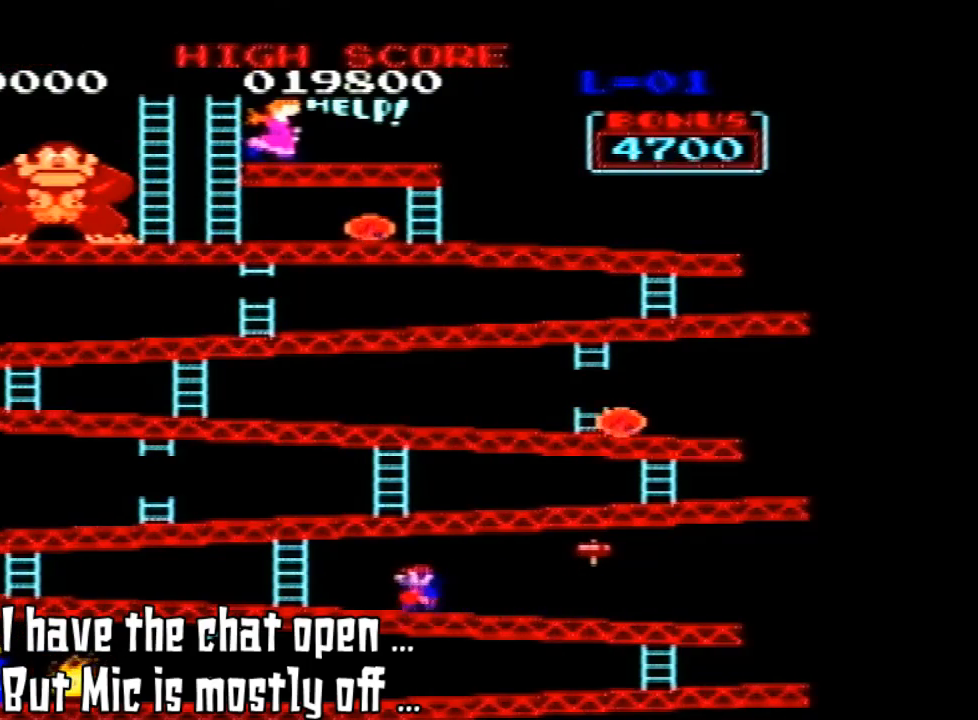
{"buttons": [], "left_stick": "center", "events": []}
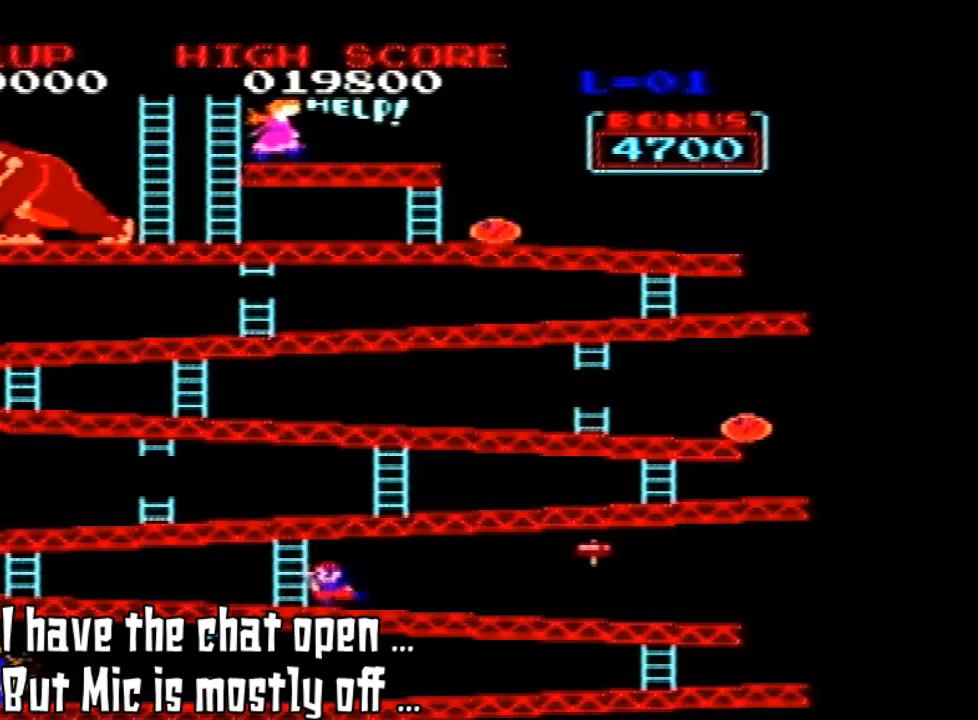
{"buttons": ["DPAD_UP"], "left_stick": "center", "events": [[500, "DPAD_UP", "down"]]}
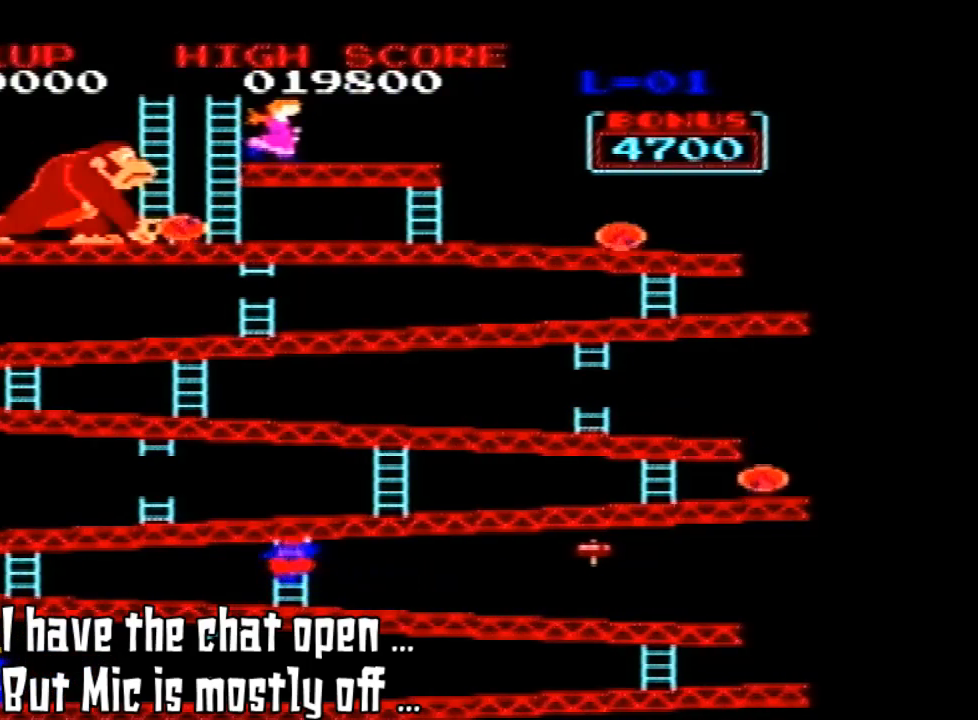
{"buttons": [], "left_stick": "center", "events": [[500, "DPAD_UP", "up"]]}
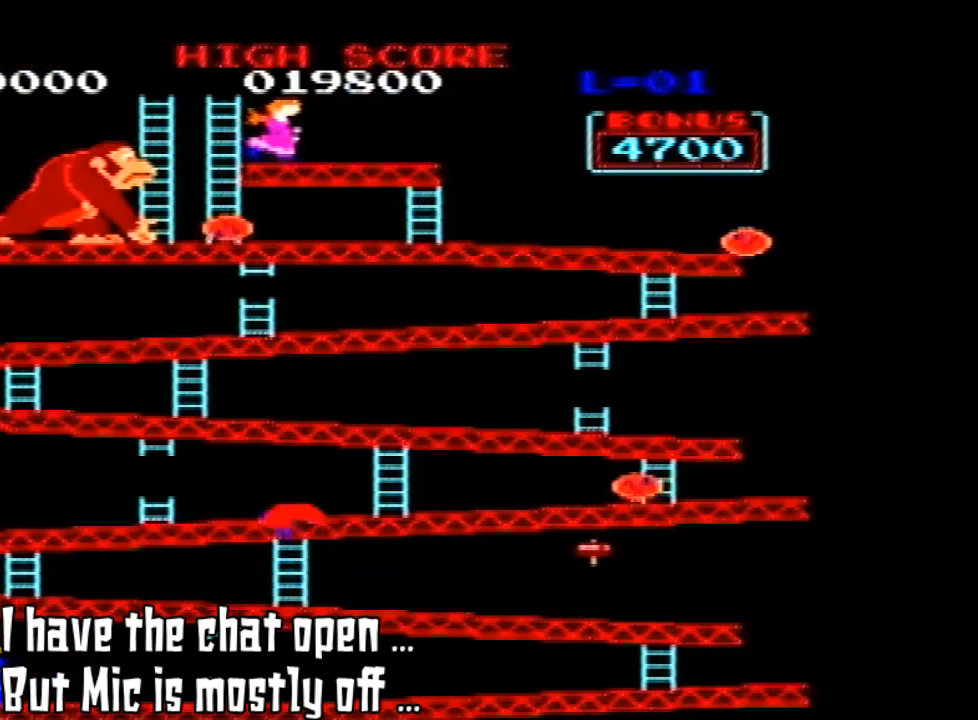
{"buttons": ["DPAD_UP"], "left_stick": "center", "events": [[467, "DPAD_UP", "down"]]}